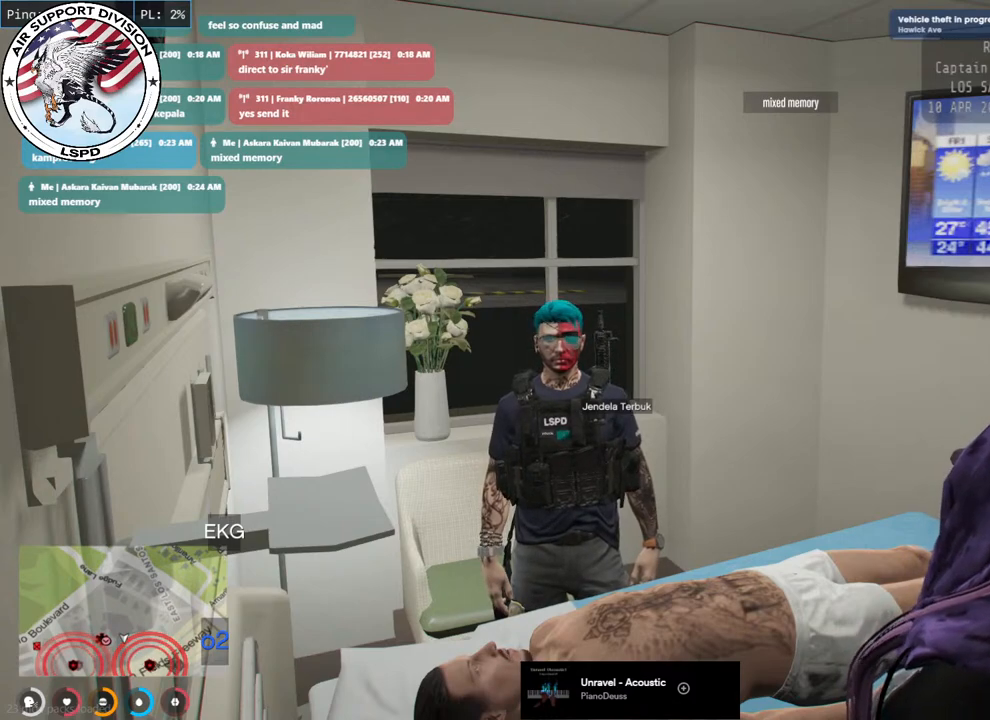
Gameplay with keyboard and mouse; each line is a JSON object with the keys and mouse buttons held at the frame after it. "events" lists presses ("down") and releases ("up") of "a", "ctrl", "d", "e", "q", "s", "shift", "space", "w", "mouse_left", "mouse_wheel", "mouse_right", "mouse_mb4" and "mouse_mb5" between this image and that frame as [ms after this image, input, new state], when the widget could be followed in between. "mouse_left", "mouse_wheel", "mouse_right", "mouse_mb4", "mouse_mb5" = the "left", "wheel", "right", "mb4", "mb5" buttons of the "mouse" list. No other keys are recorded. "wheel" means that the mouse wheel is clicked or scrolled. Mouse movement is not recorded.
{"keys": [], "mouse": ["mb4"], "events": [[250, "mouse_mb4", "down"]]}
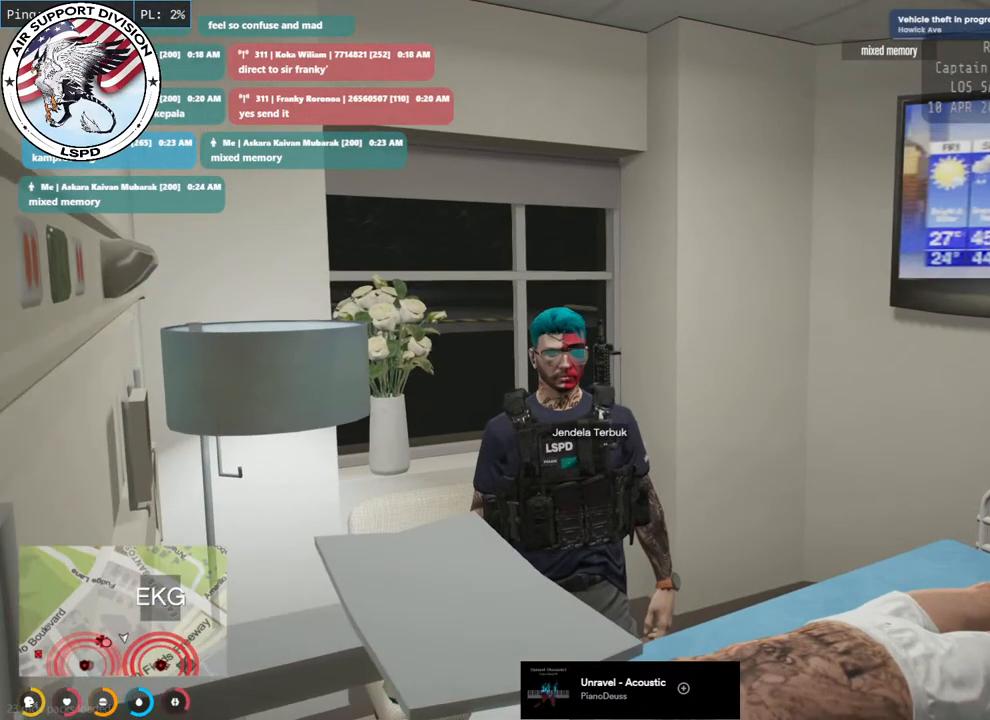
{"keys": [], "mouse": ["mb4"], "events": []}
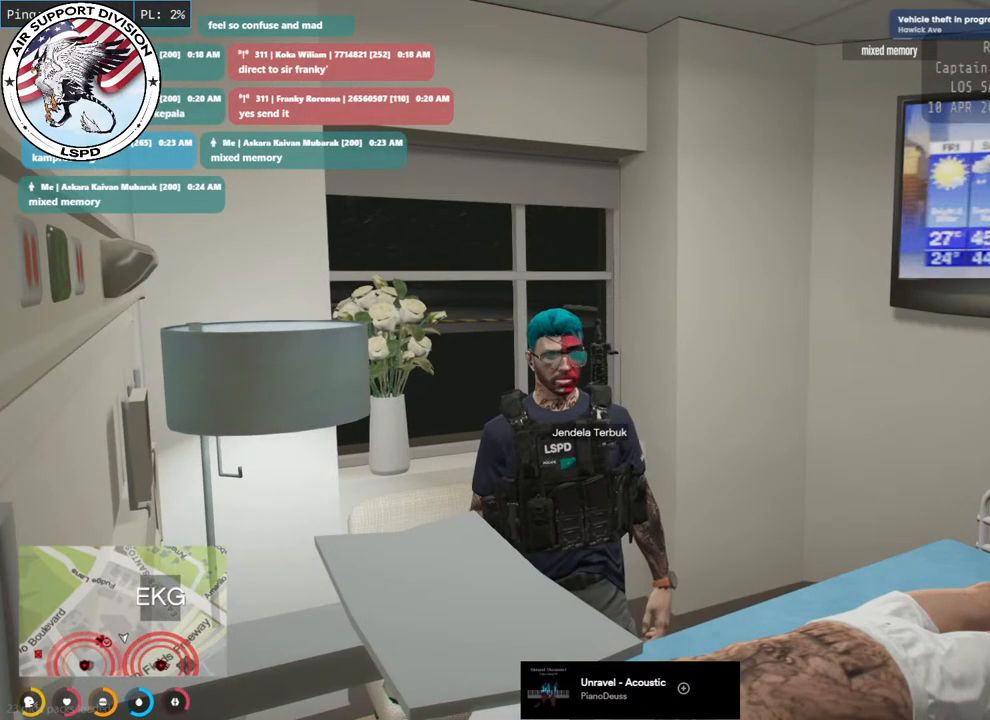
{"keys": [], "mouse": ["mb4"], "events": []}
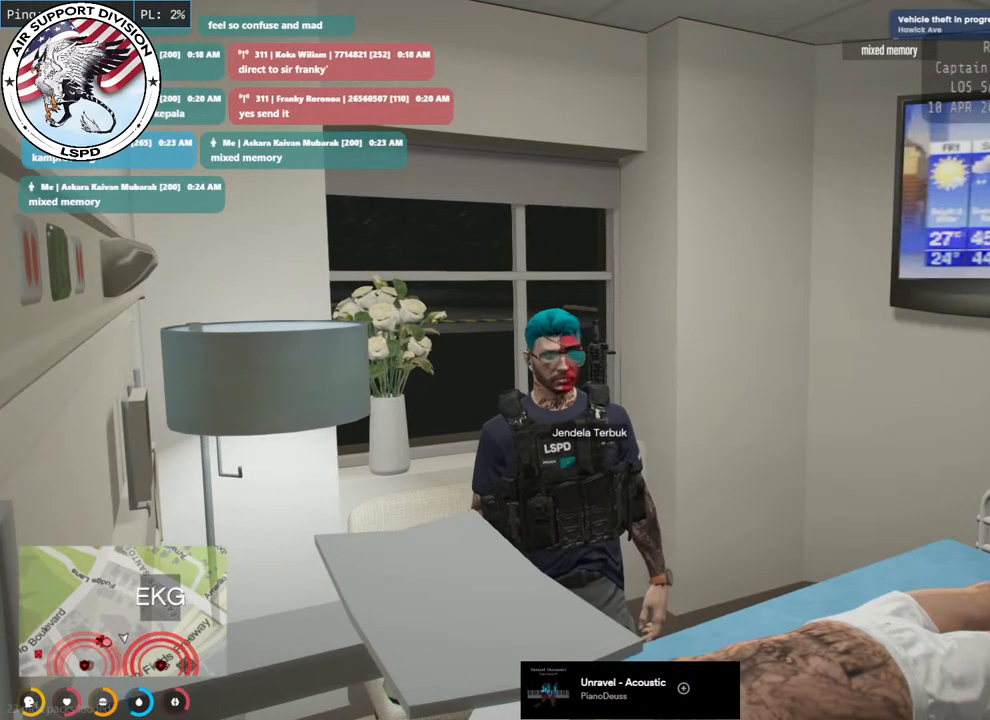
{"keys": [], "mouse": ["mb4"], "events": []}
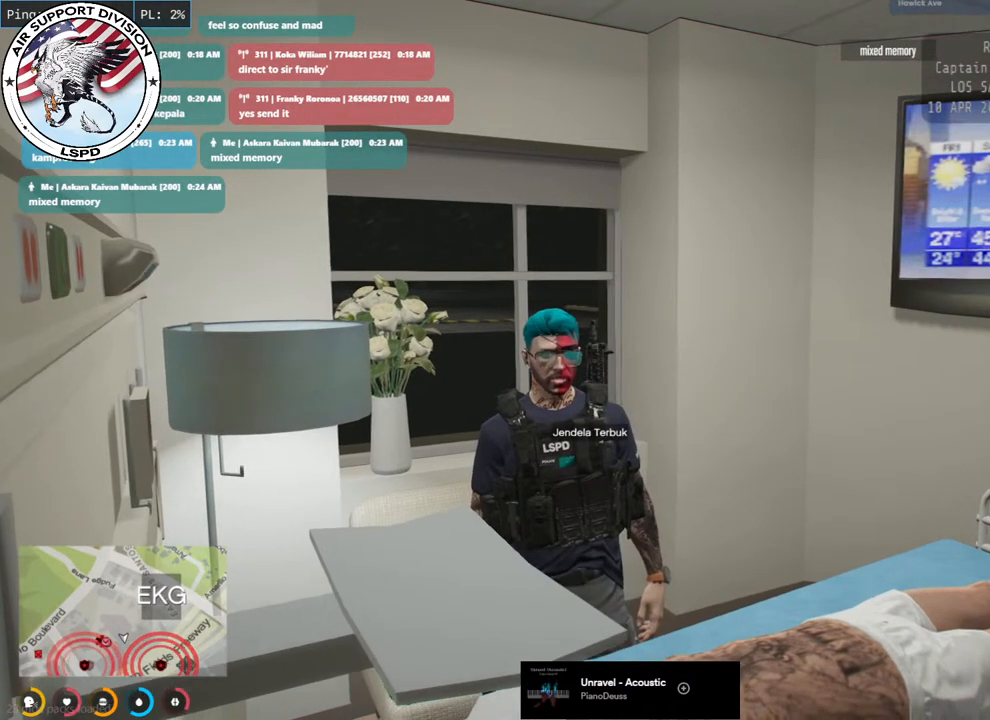
{"keys": [], "mouse": ["mb4"], "events": []}
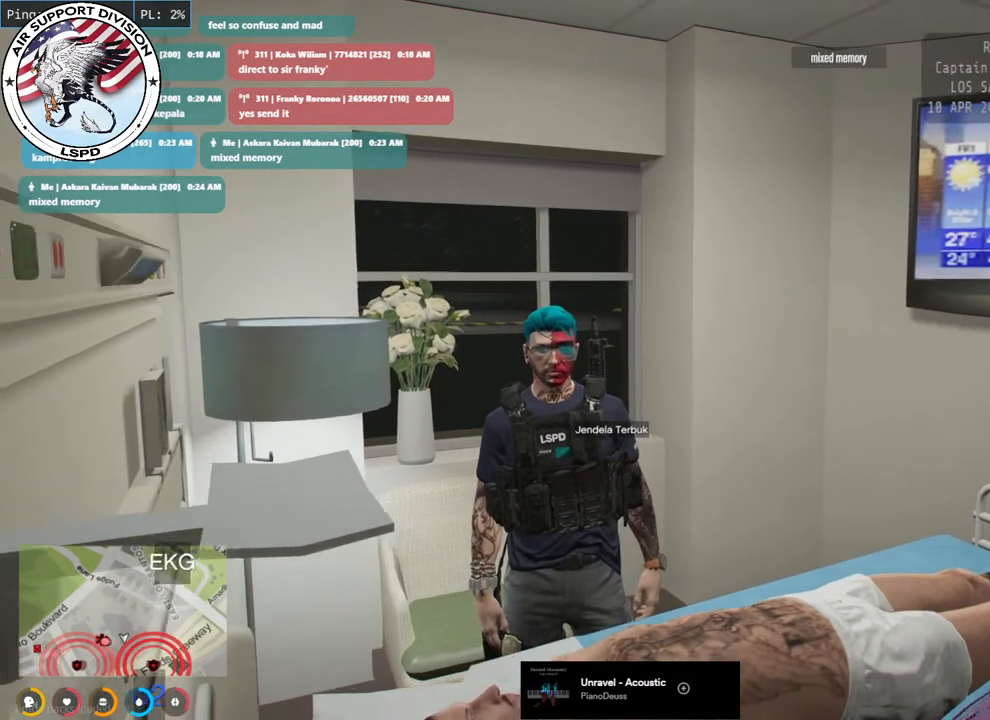
{"keys": [], "mouse": ["mb4"], "events": []}
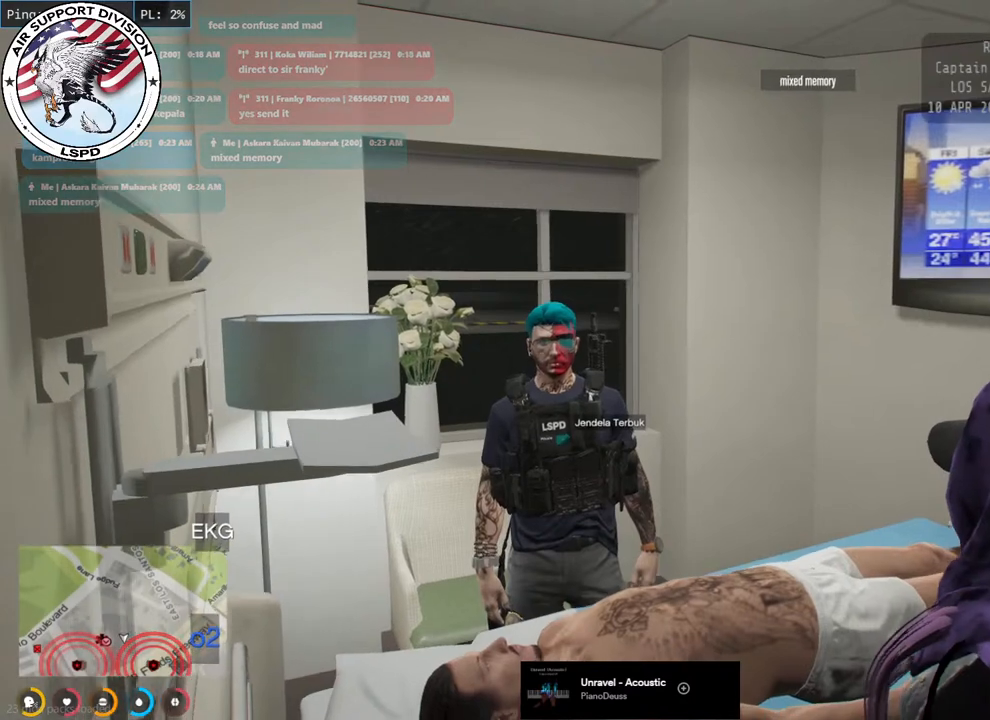
{"keys": [], "mouse": ["mb4"], "events": []}
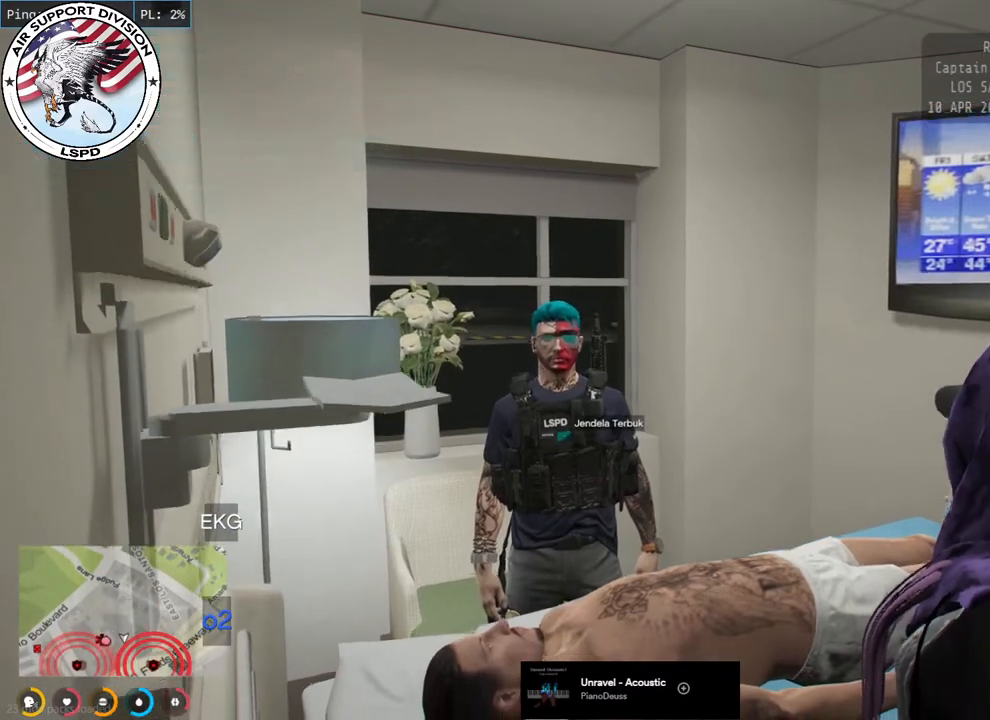
{"keys": [], "mouse": ["mb4"], "events": []}
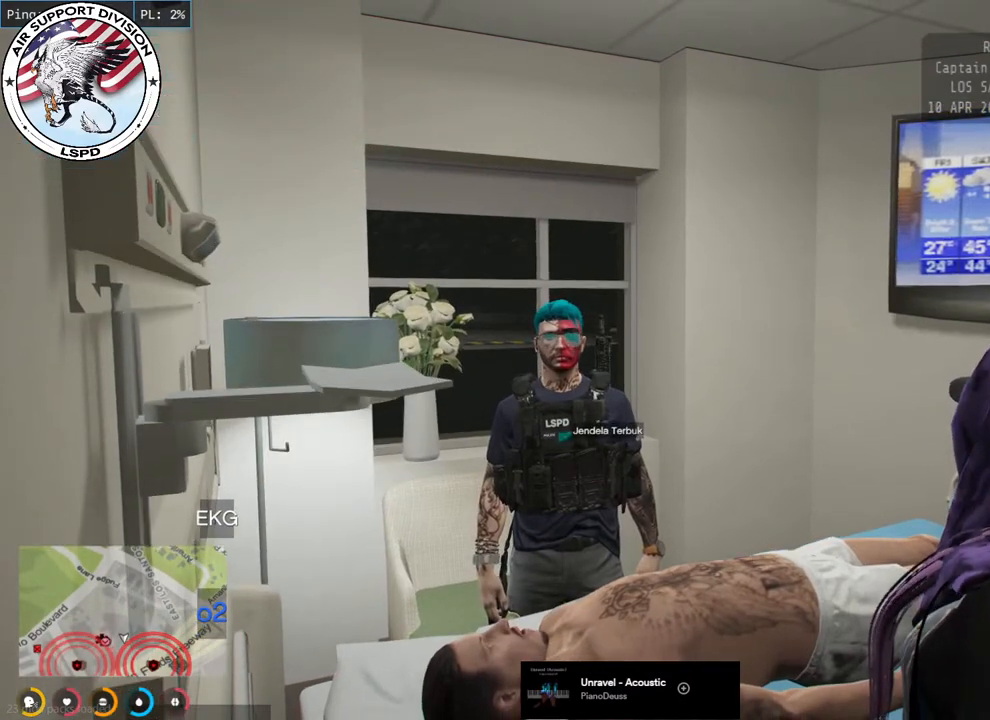
{"keys": [], "mouse": ["mb4"], "events": []}
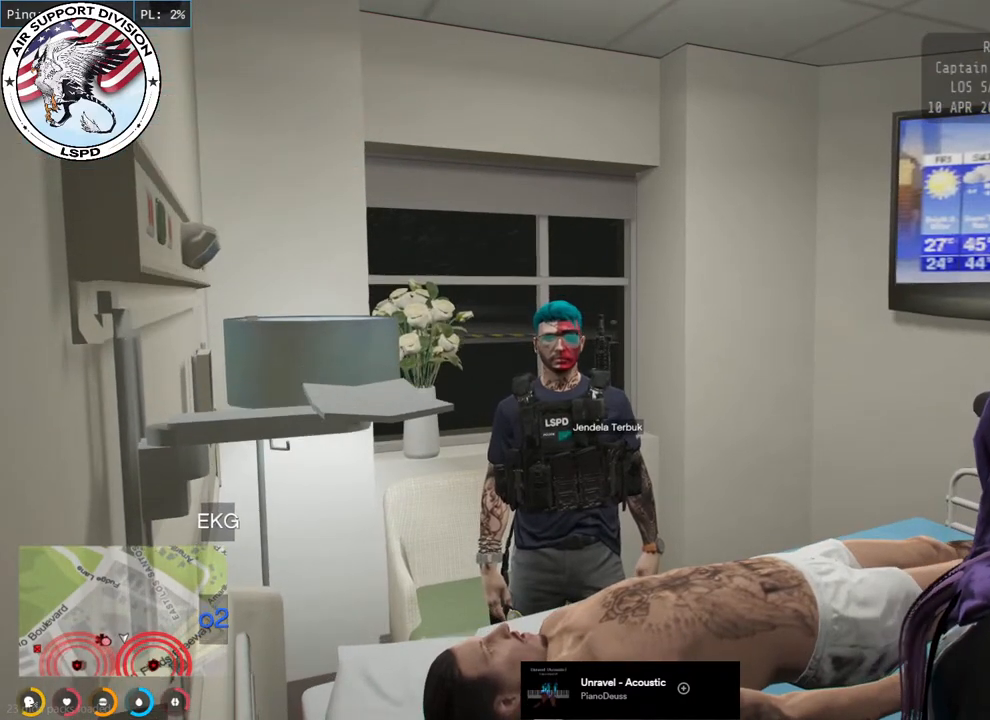
{"keys": [], "mouse": ["mb4"], "events": []}
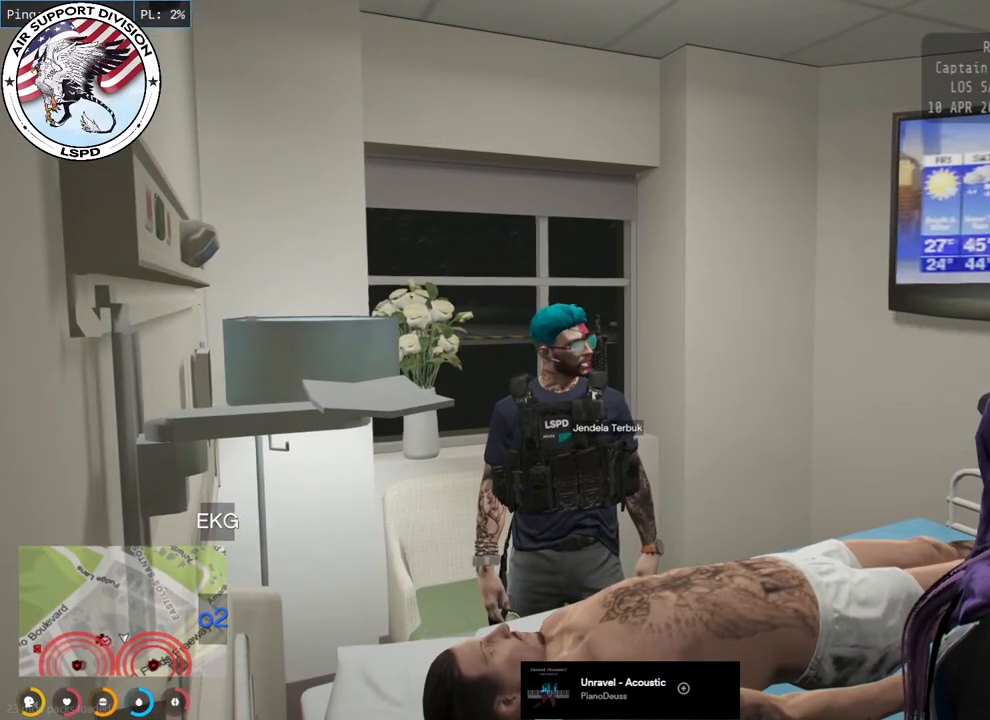
{"keys": [], "mouse": ["mb4"], "events": []}
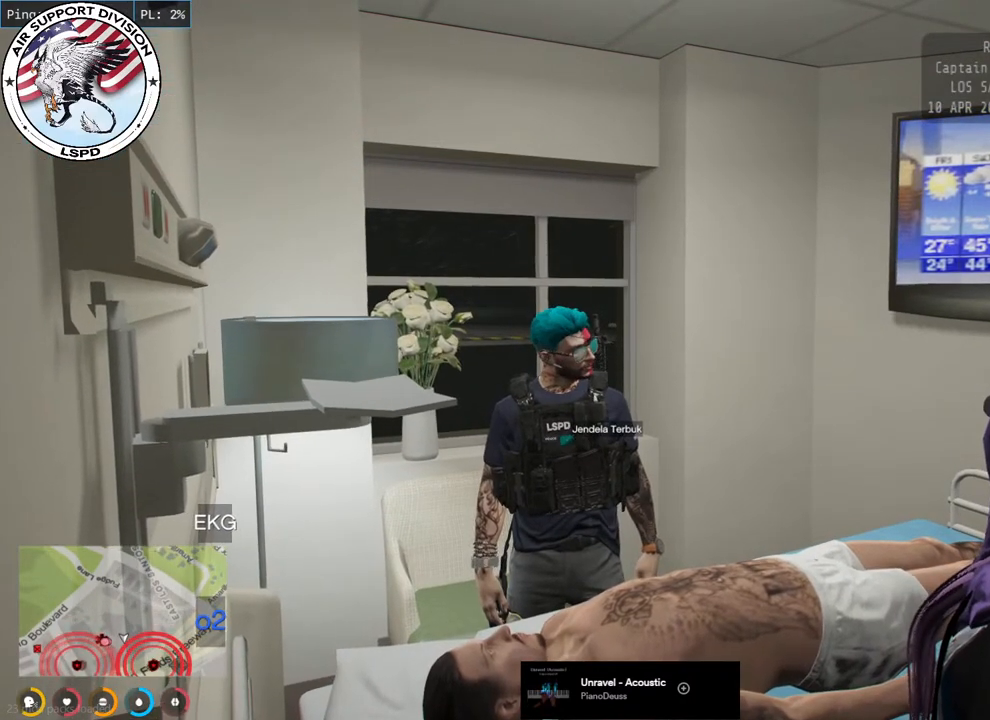
{"keys": [], "mouse": ["mb4"], "events": []}
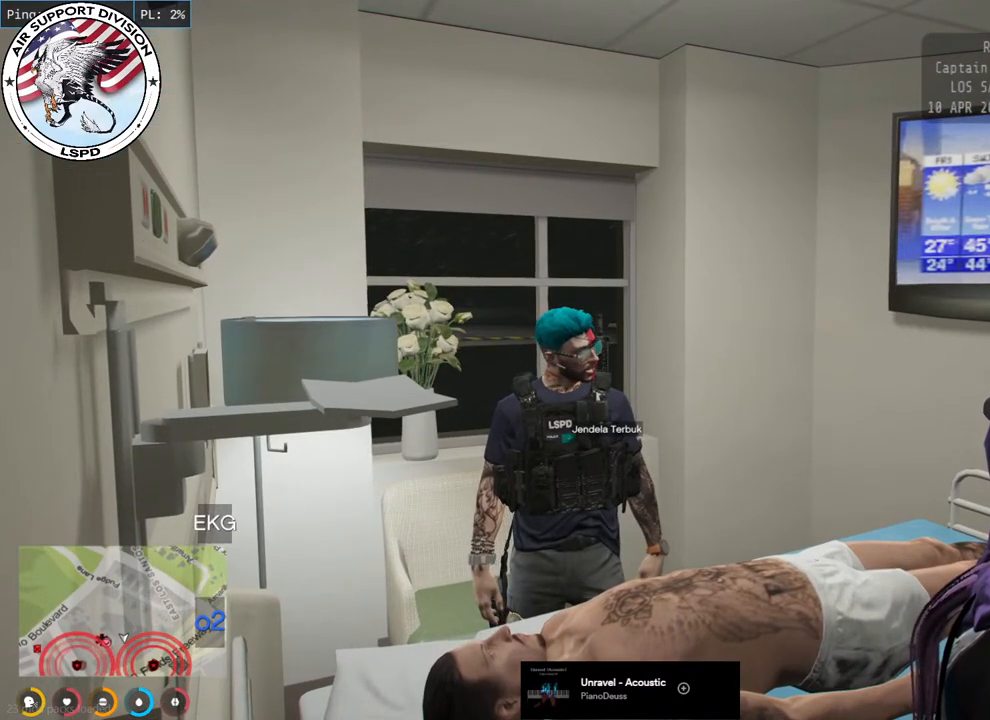
{"keys": [], "mouse": ["mb4"], "events": []}
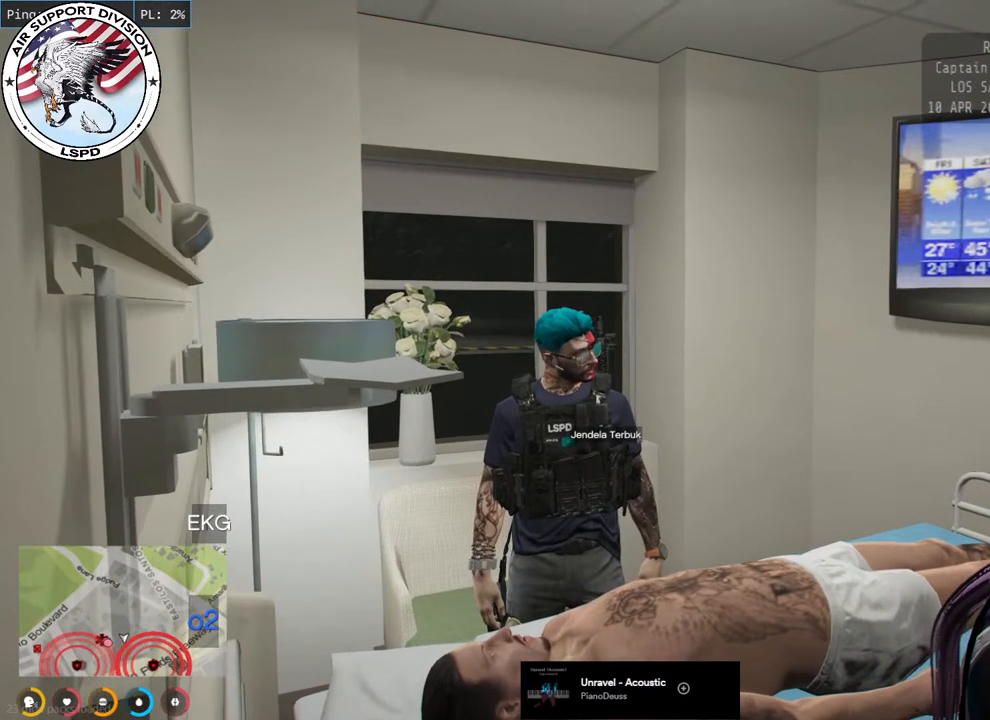
{"keys": [], "mouse": ["mb4"], "events": []}
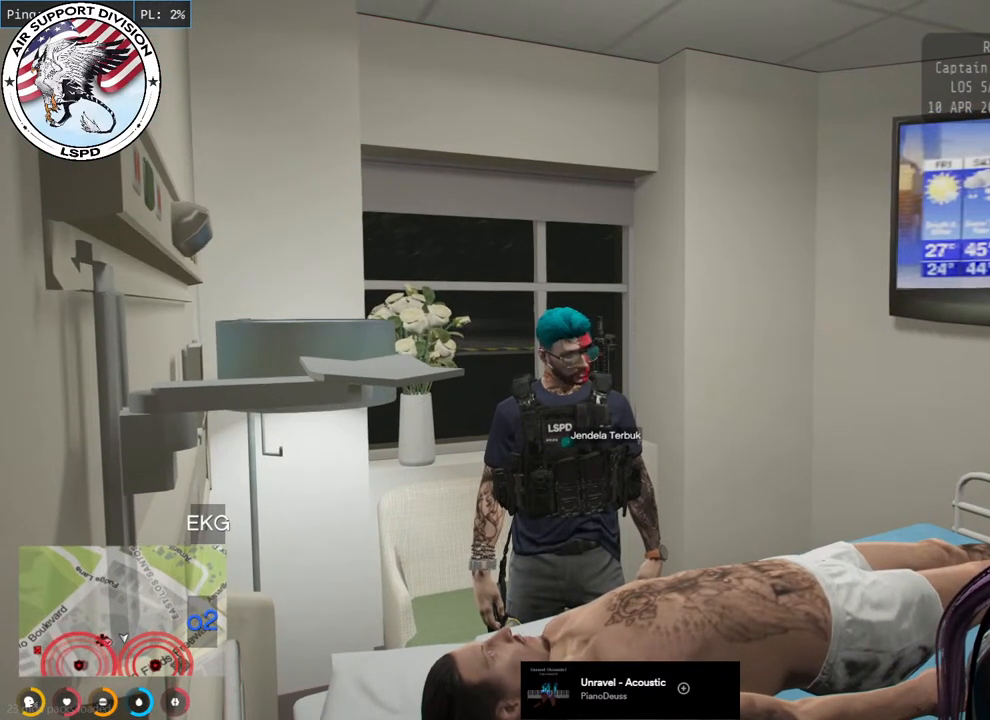
{"keys": [], "mouse": ["mb4"], "events": []}
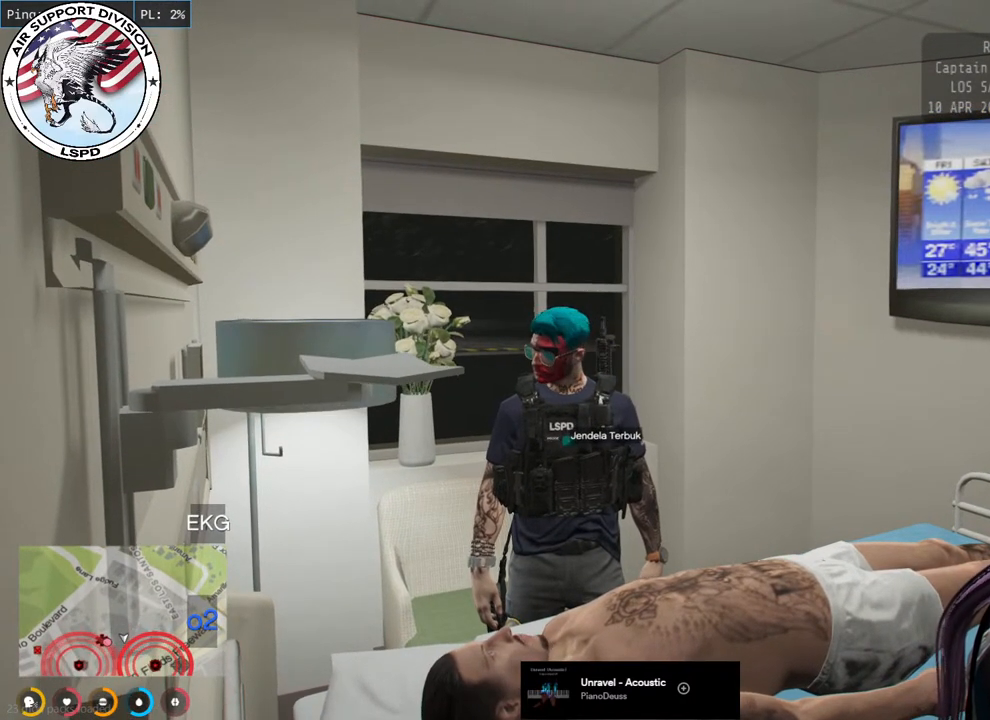
{"keys": [], "mouse": ["mb4"], "events": []}
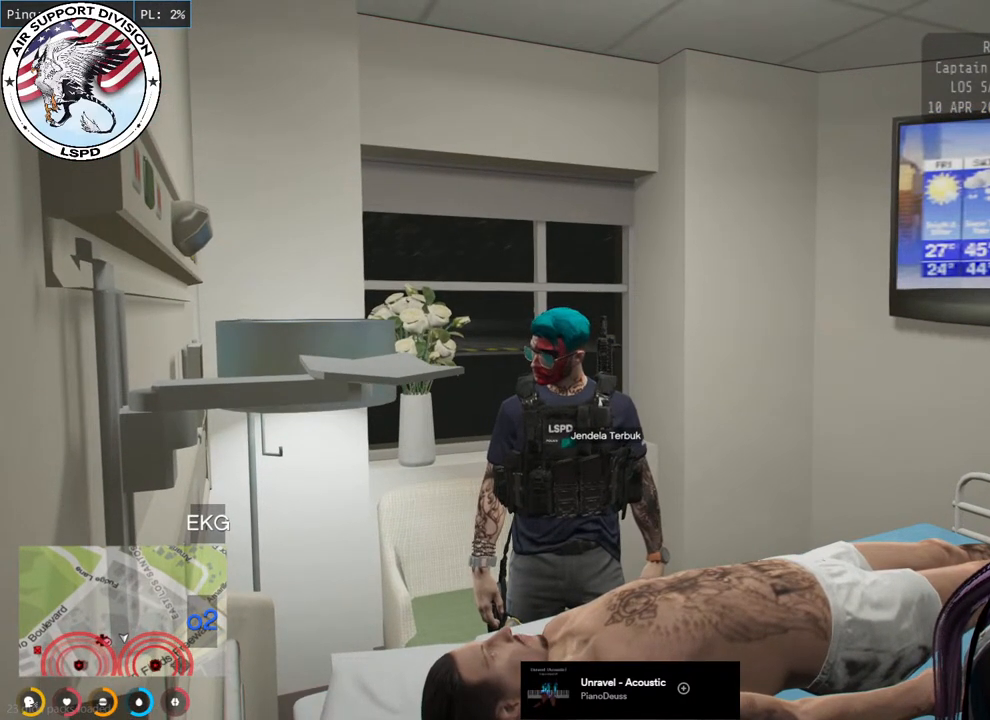
{"keys": [], "mouse": ["mb4"], "events": []}
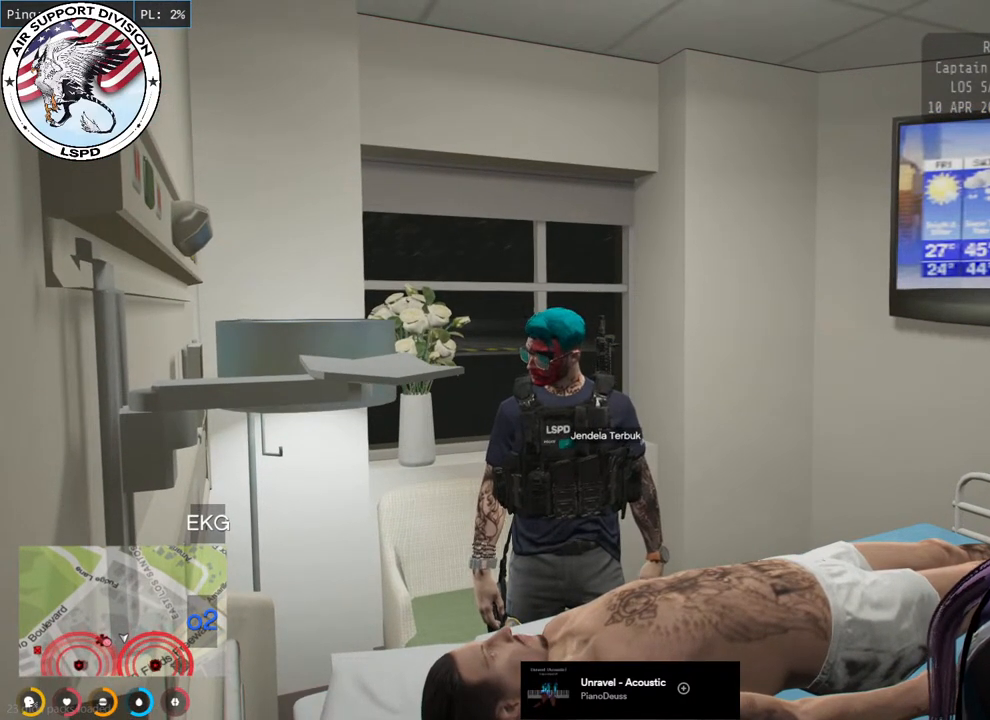
{"keys": [], "mouse": ["mb4"], "events": []}
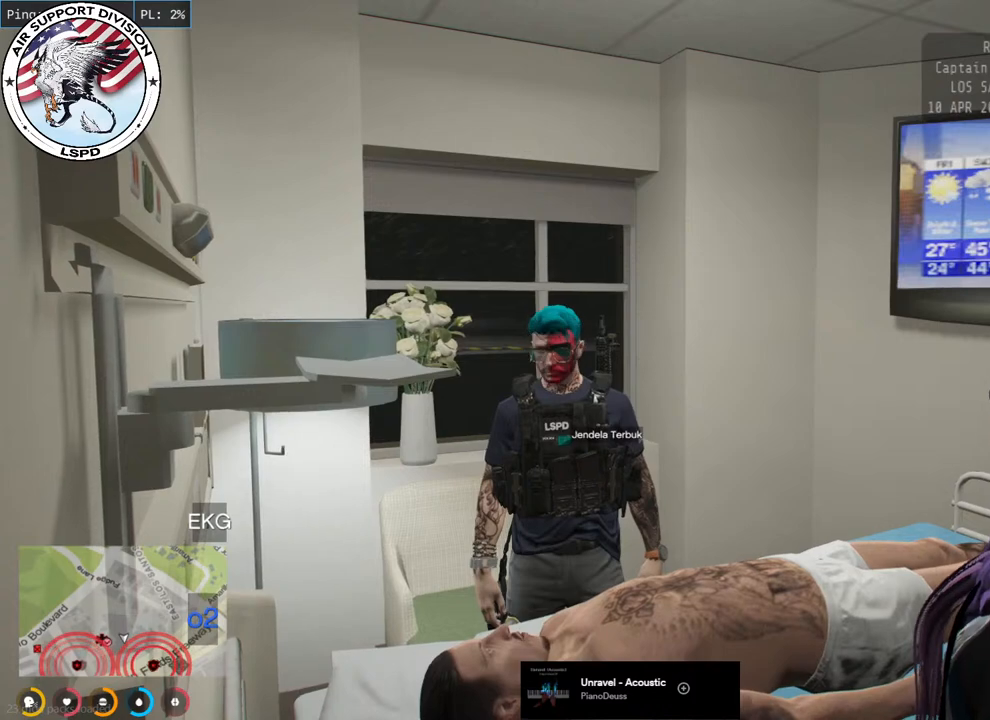
{"keys": [], "mouse": ["mb4"], "events": []}
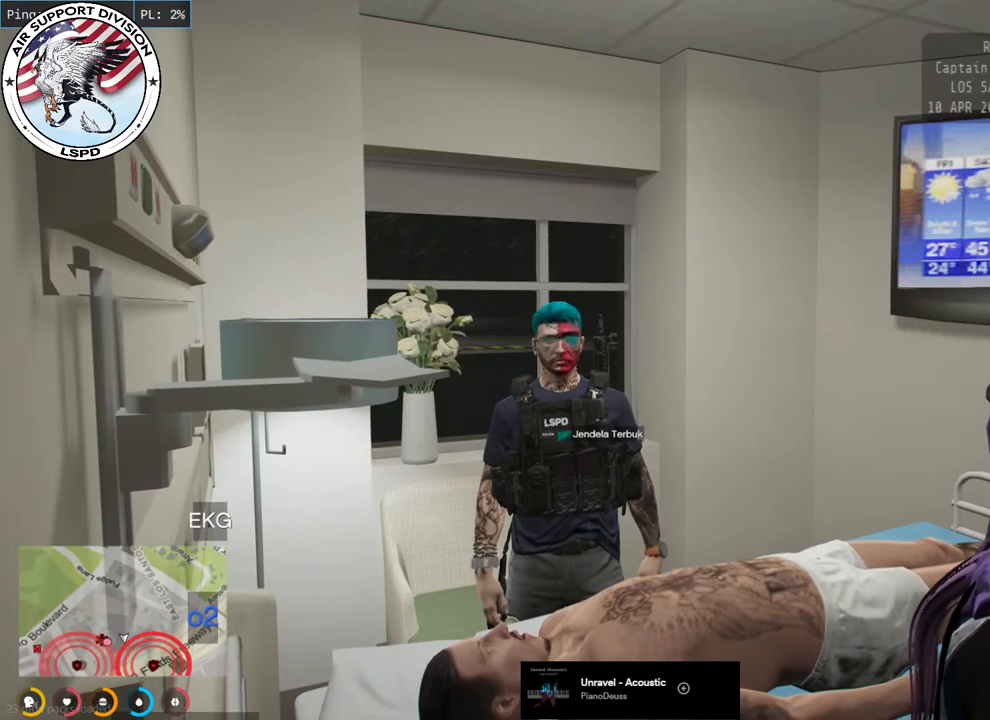
{"keys": [], "mouse": ["mb4"], "events": []}
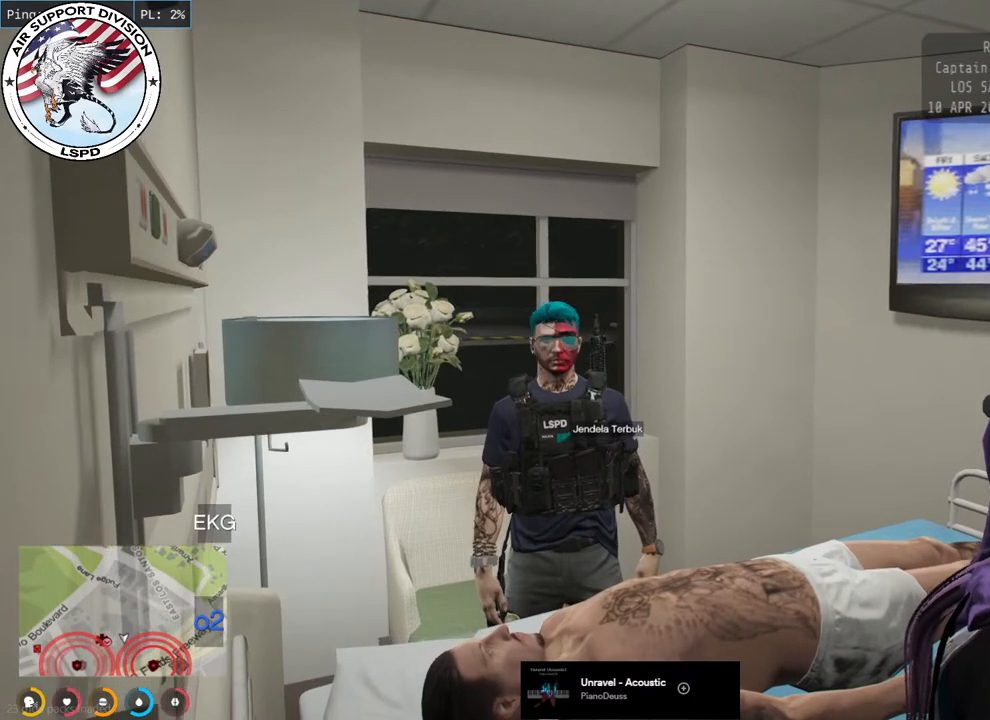
{"keys": [], "mouse": ["mb4"], "events": []}
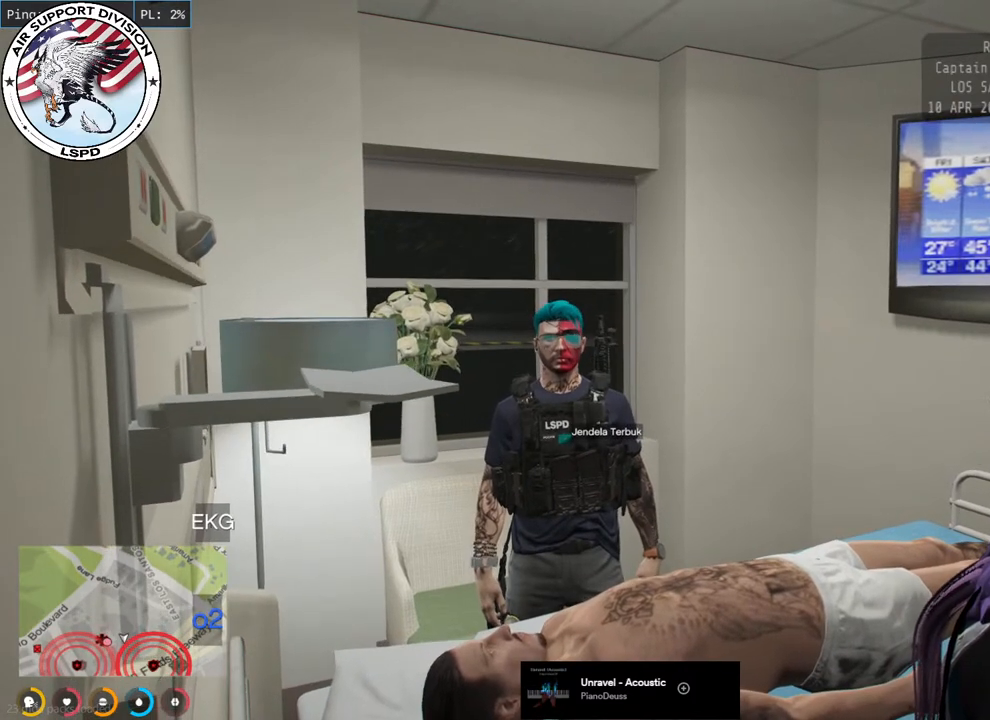
{"keys": [], "mouse": ["mb4"], "events": []}
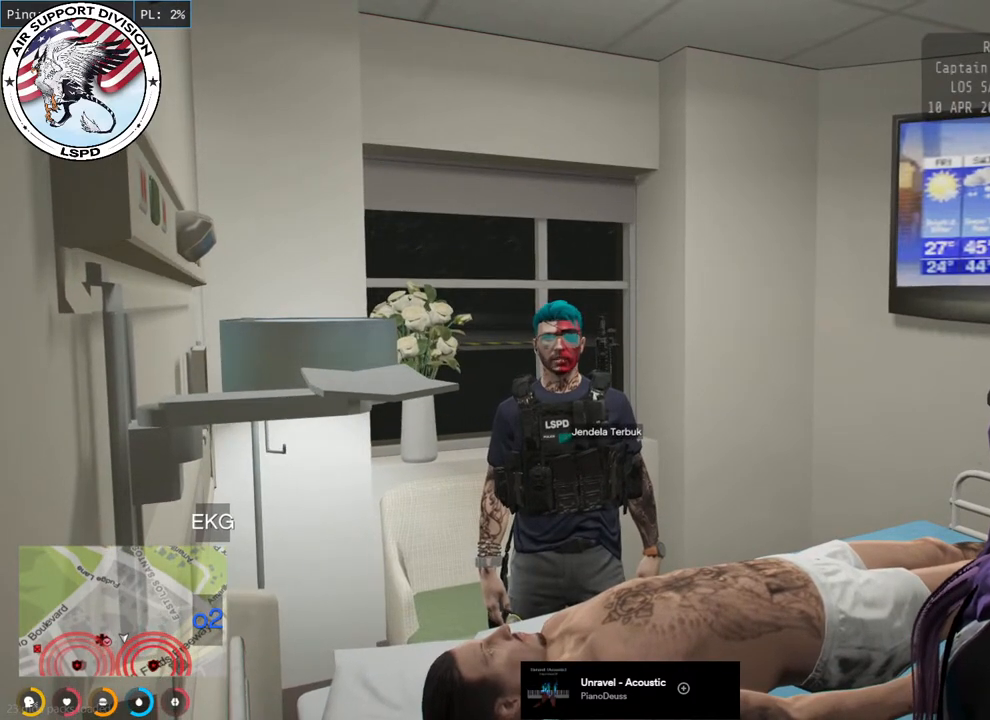
{"keys": [], "mouse": ["mb4"], "events": []}
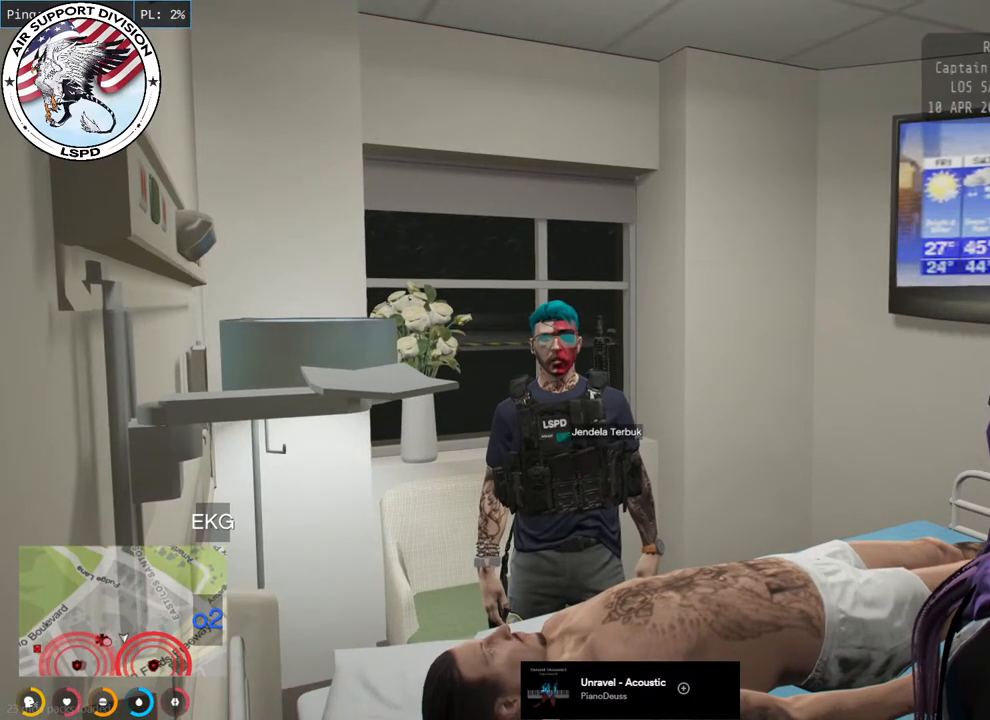
{"keys": [], "mouse": ["mb4"], "events": []}
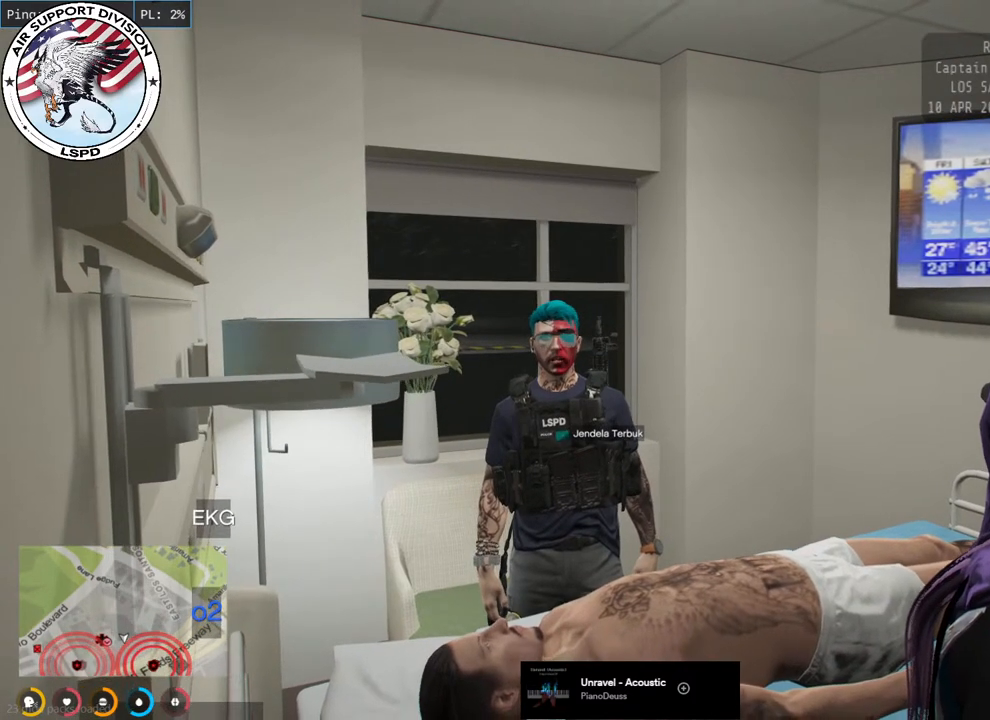
{"keys": [], "mouse": ["mb4"], "events": []}
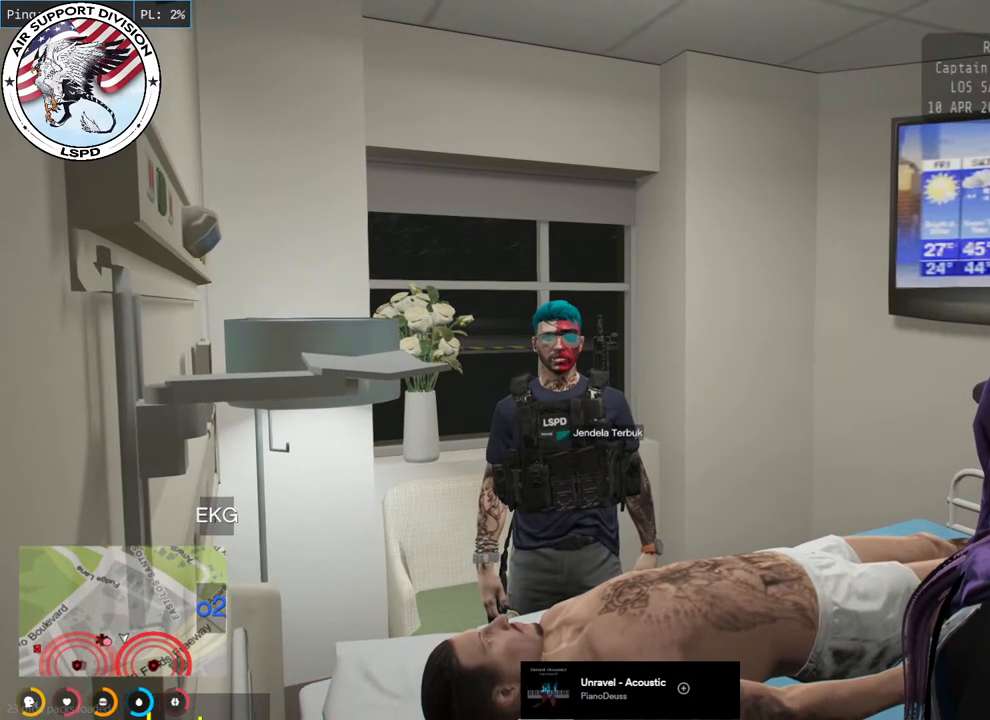
{"keys": [], "mouse": ["mb4"], "events": []}
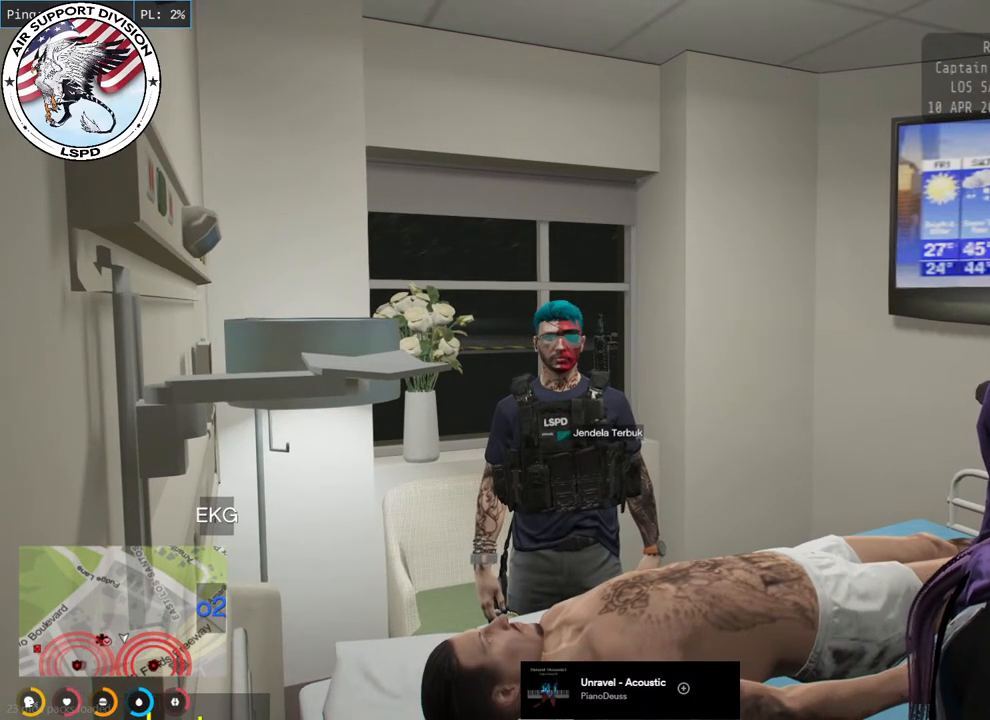
{"keys": [], "mouse": ["mb4"], "events": []}
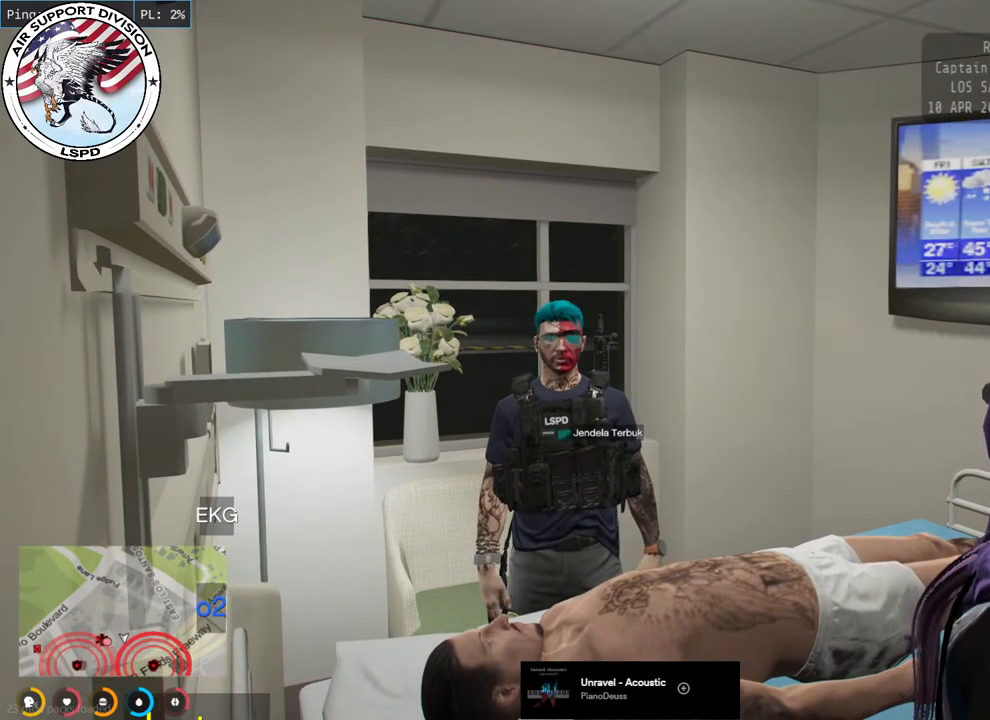
{"keys": [], "mouse": ["mb4"], "events": []}
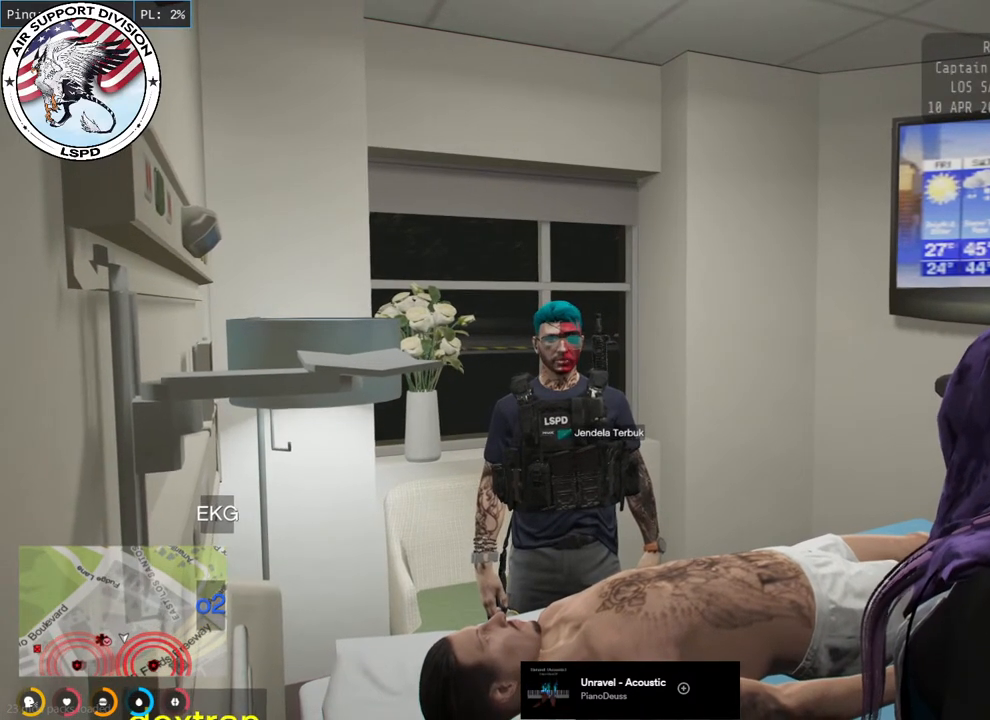
{"keys": [], "mouse": ["mb4"], "events": []}
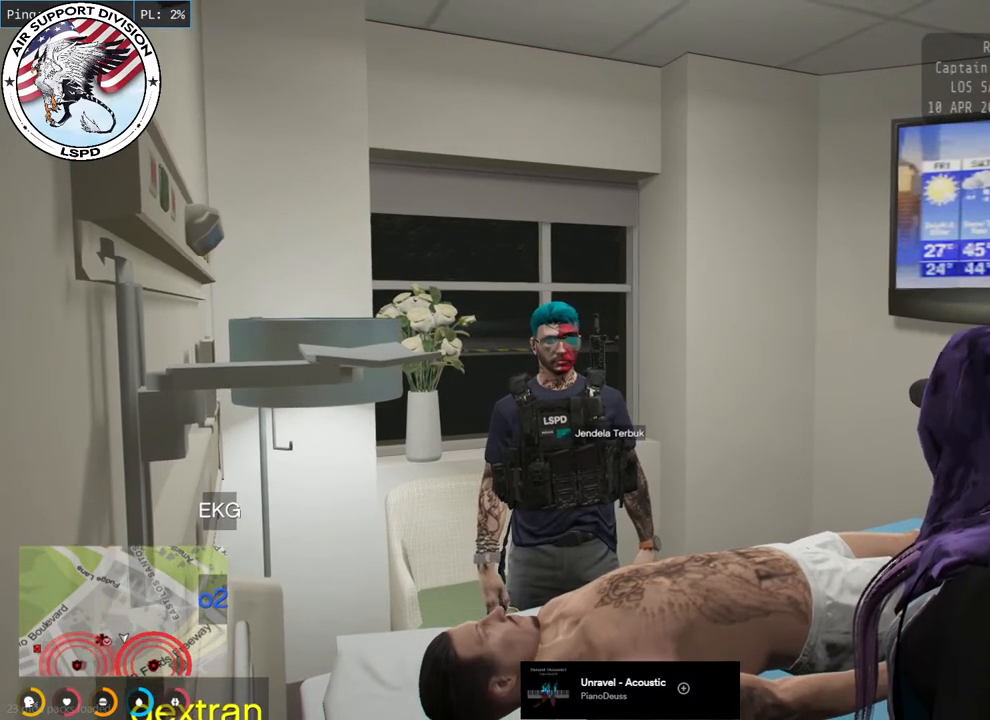
{"keys": ["s"], "mouse": ["mb4"], "events": [[367, "s", "down"]]}
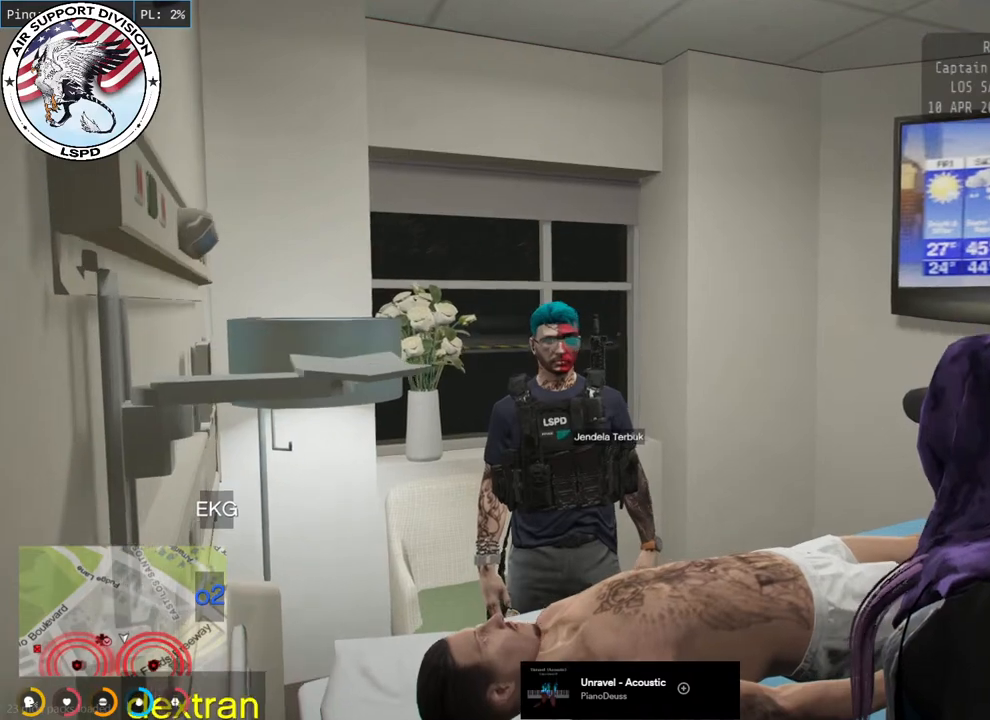
{"keys": [], "mouse": ["mb4"], "events": [[117, "s", "up"]]}